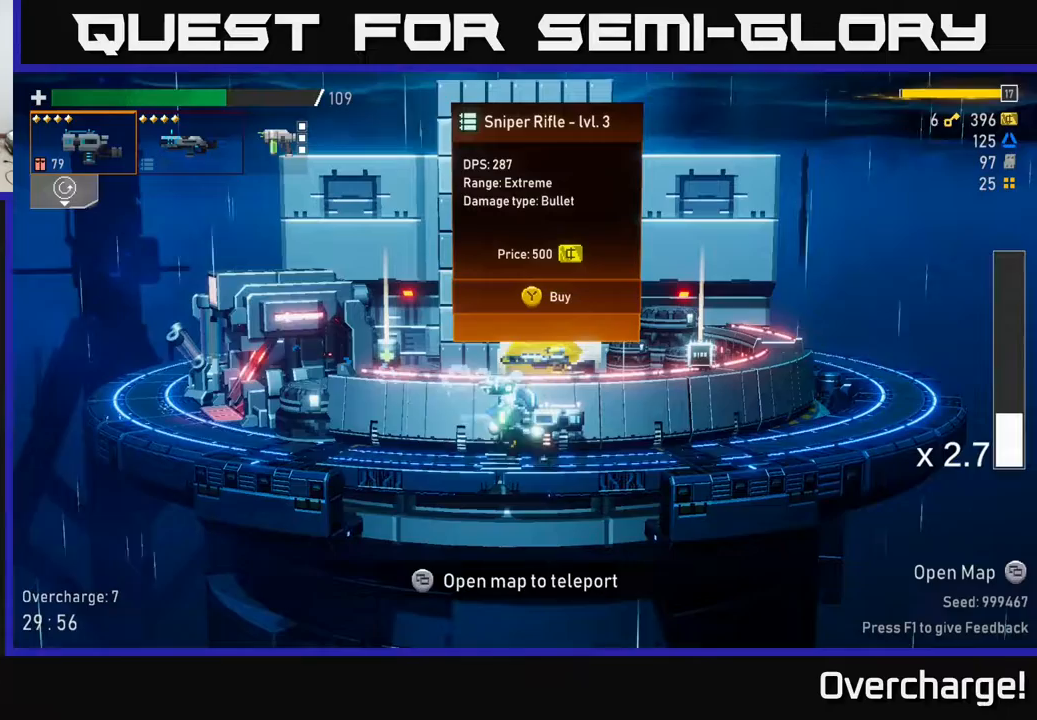
Gameplay with a controller (Xbox layout); each line is a JSON object with the inputs held at the frame after it (dt_ms = milliseconds from this image to that frame). "events" lists button and stick changes between this image and that frame as [ms after this image, input, new state], when the widget could be followed in between. Not read: right_stick.
{"dt_ms": 1000, "buttons": [], "left_stick": "center"}
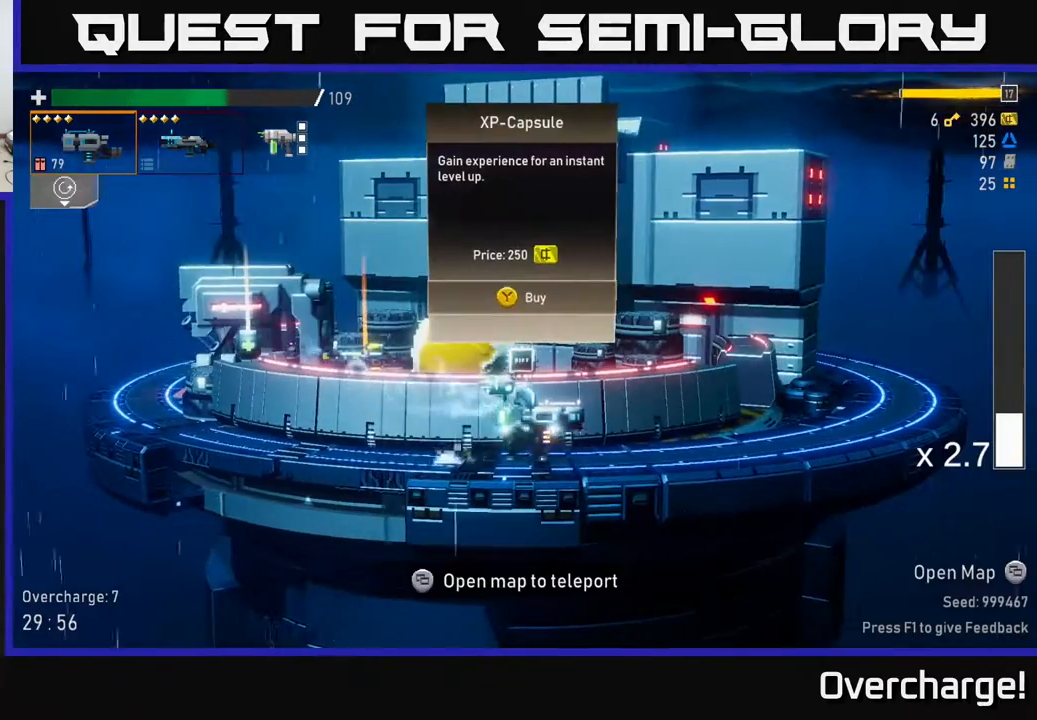
{"dt_ms": 500, "buttons": [], "left_stick": "center", "events": []}
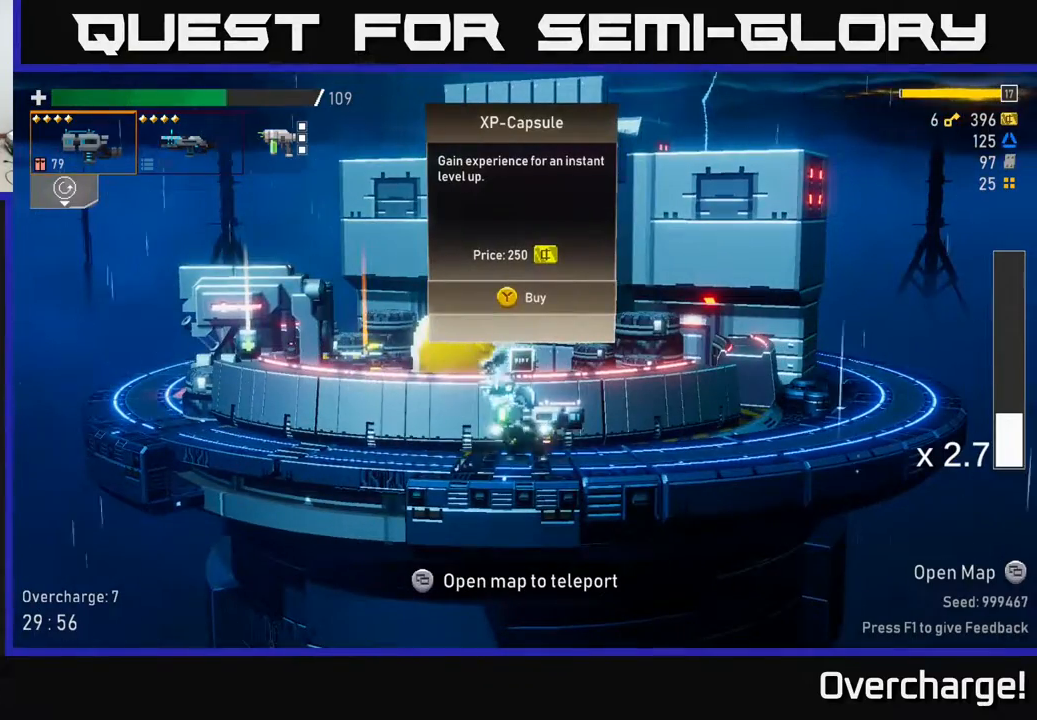
{"dt_ms": 1000, "buttons": [], "left_stick": "center"}
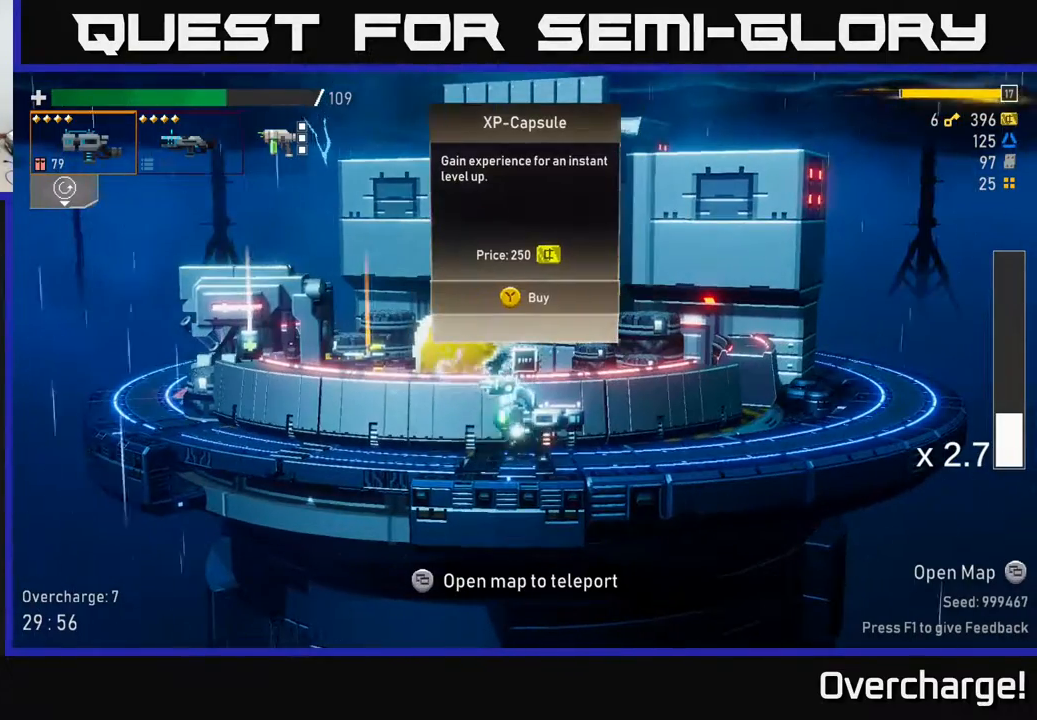
{"dt_ms": 500, "buttons": [], "left_stick": "left", "events": [[417, "left_stick", "left"]]}
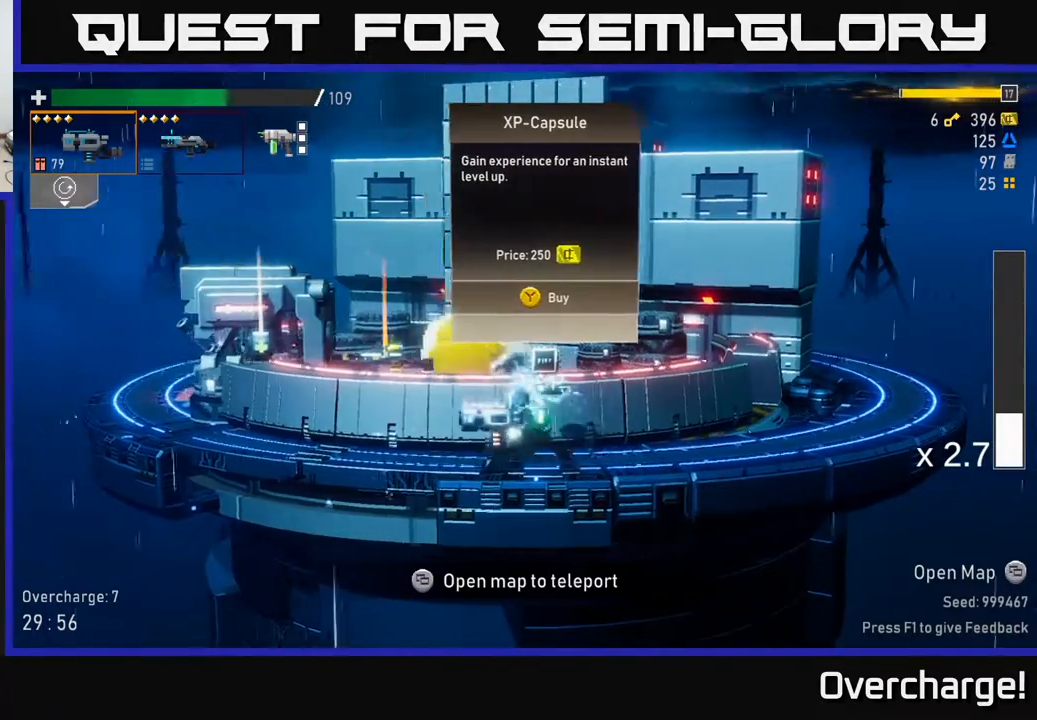
{"dt_ms": 500, "buttons": [], "left_stick": "left", "events": [[33, "A", "down"], [183, "X", "down"], [367, "A", "up"], [383, "X", "up"]]}
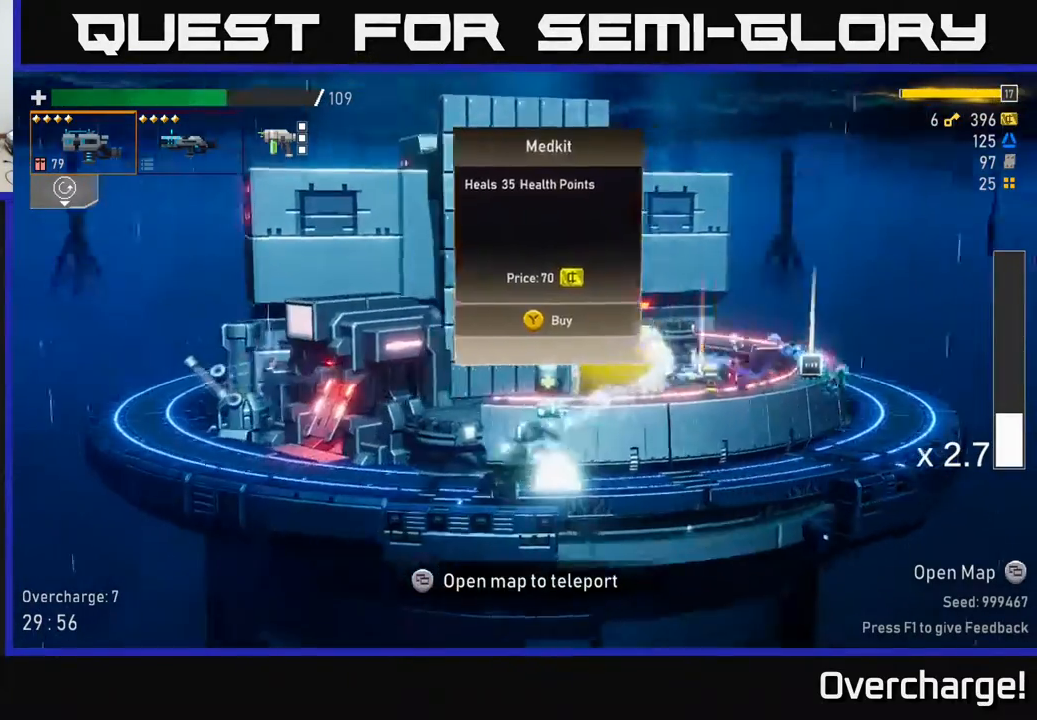
{"dt_ms": 500, "buttons": [], "left_stick": "center", "events": [[317, "left_stick", "center"]]}
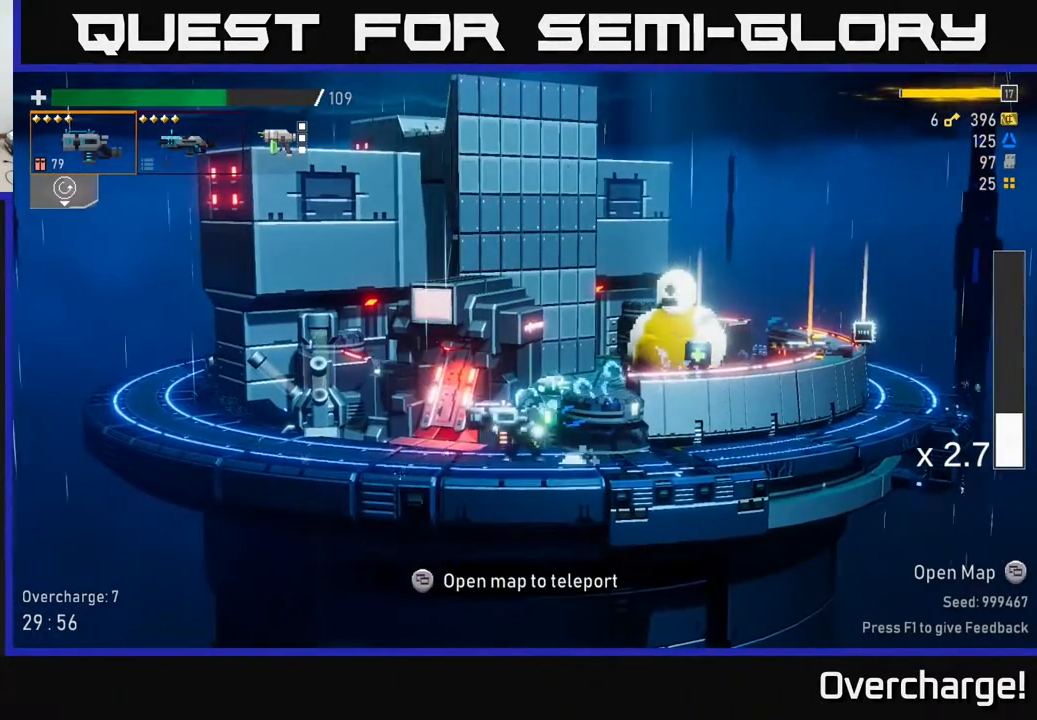
{"dt_ms": 500, "buttons": [], "left_stick": "center", "events": []}
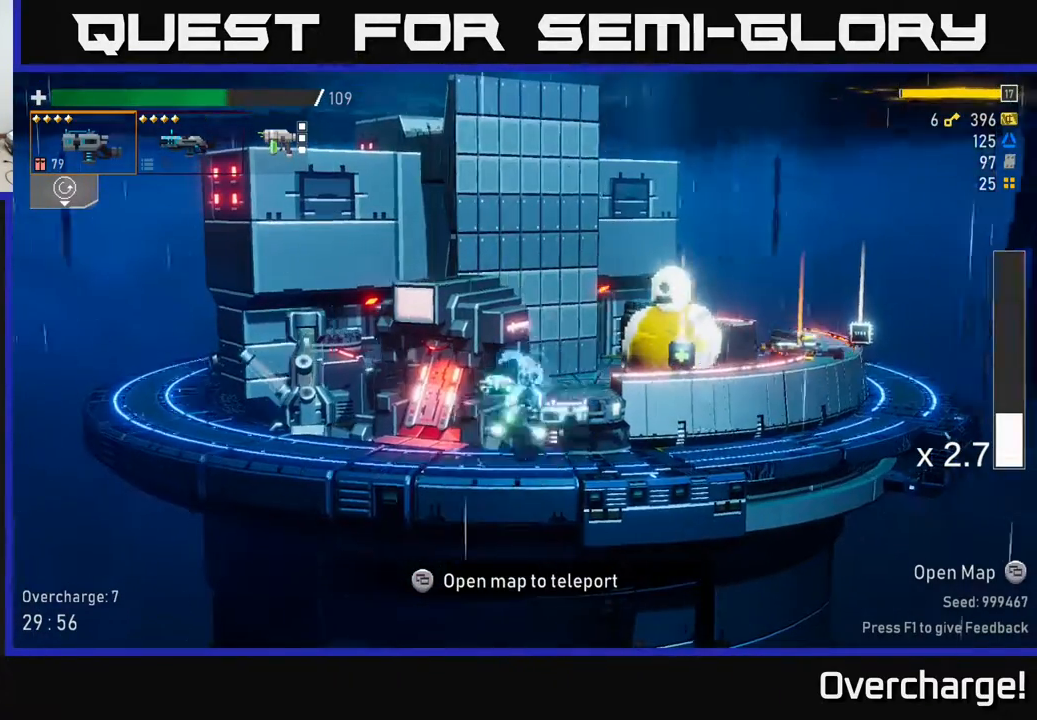
{"dt_ms": 500, "buttons": [], "left_stick": "center", "events": [[117, "SELECT", "down"], [300, "SELECT", "up"]]}
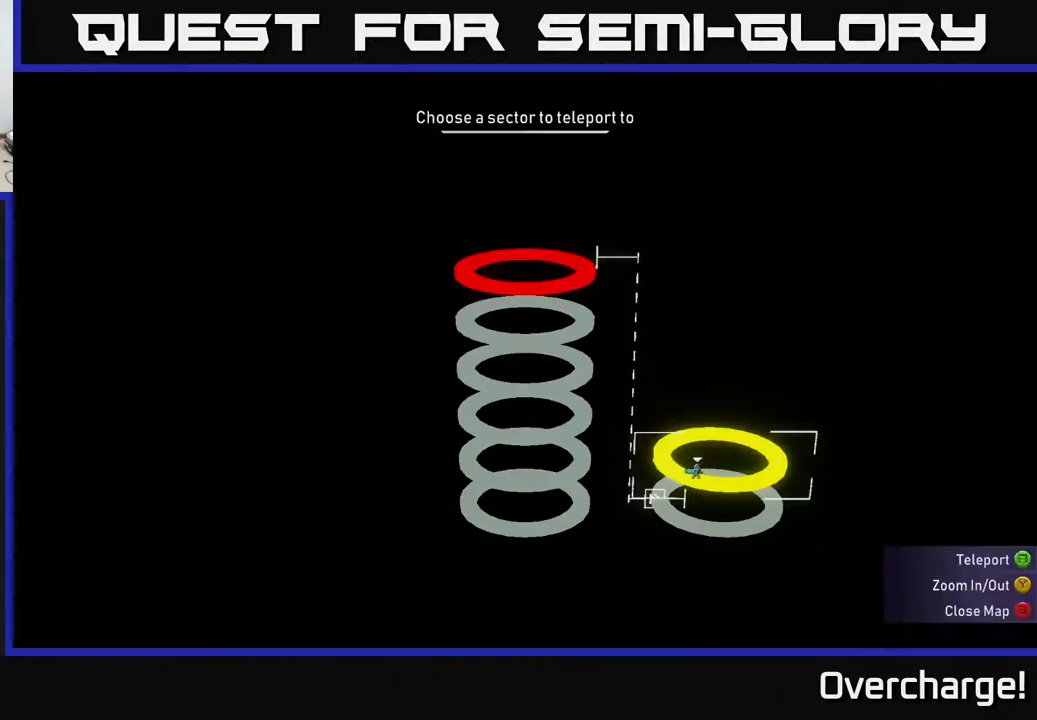
{"dt_ms": 500, "buttons": ["SELECT"], "left_stick": "center", "events": [[500, "SELECT", "down"]]}